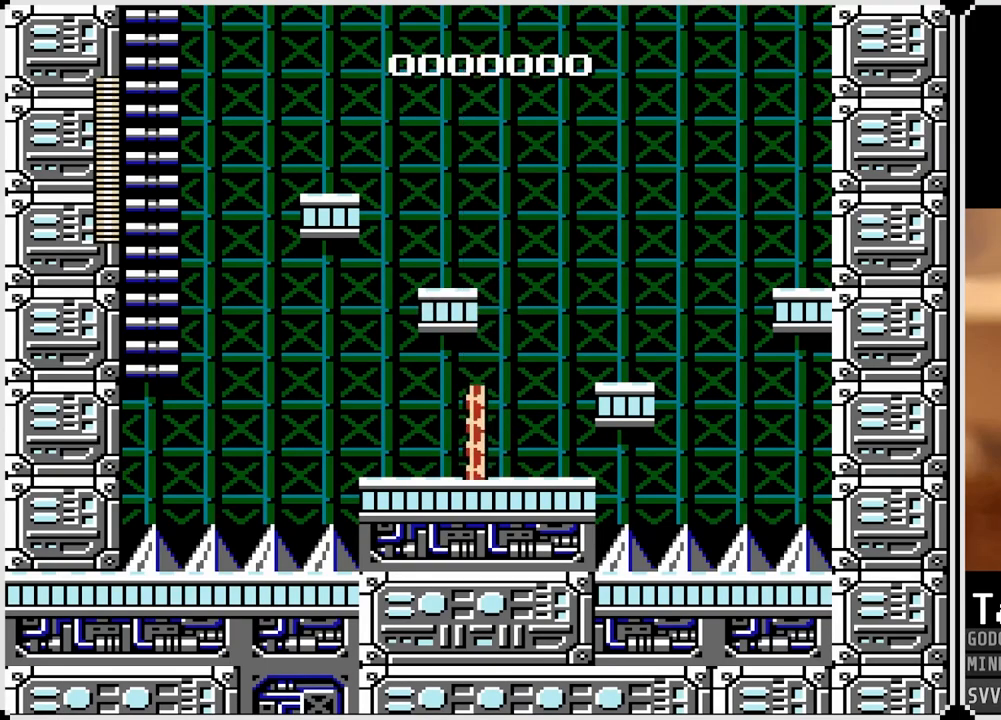
Gameplay with a controller (PlayStation layout); each line is a JSON object with the inputs held at the frame after it. "events" lists button and stick changes between this image and that frame as [ms after this image, input, new state], when the widget could be followed in between.
{"buttons": ["DPAD_RIGHT"], "left_stick": "center", "right_stick": "center", "events": [[33, "DPAD_RIGHT", "down"], [300, "CROSS", "down"], [483, "CROSS", "up"]]}
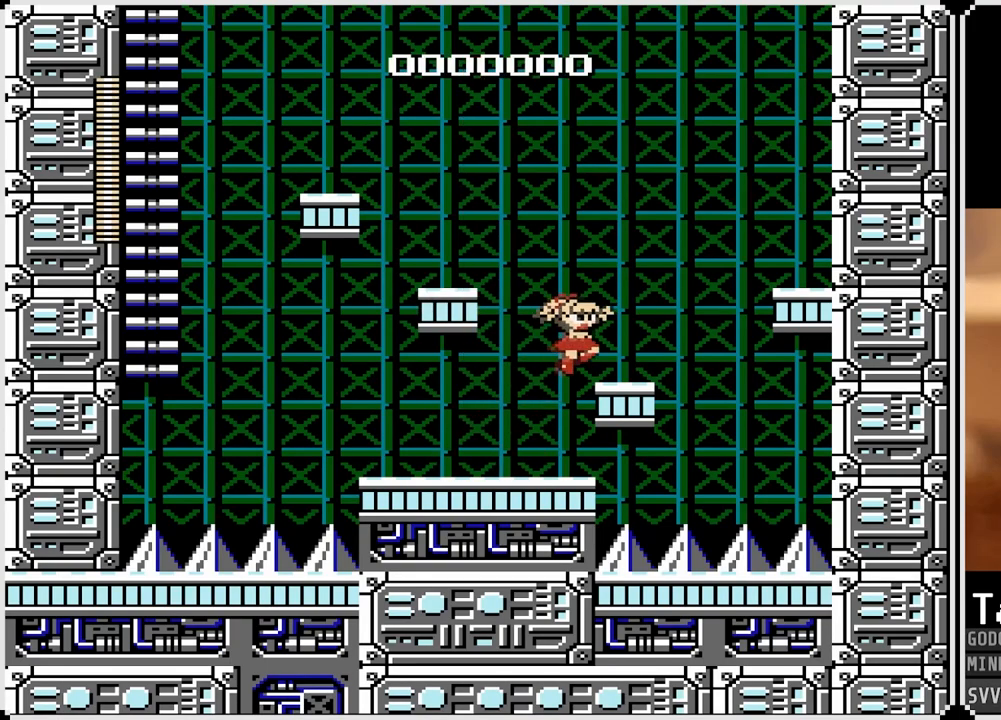
{"buttons": ["CROSS", "DPAD_LEFT"], "left_stick": "center", "right_stick": "center", "events": [[150, "DPAD_RIGHT", "up"], [217, "DPAD_LEFT", "down"], [283, "CROSS", "down"]]}
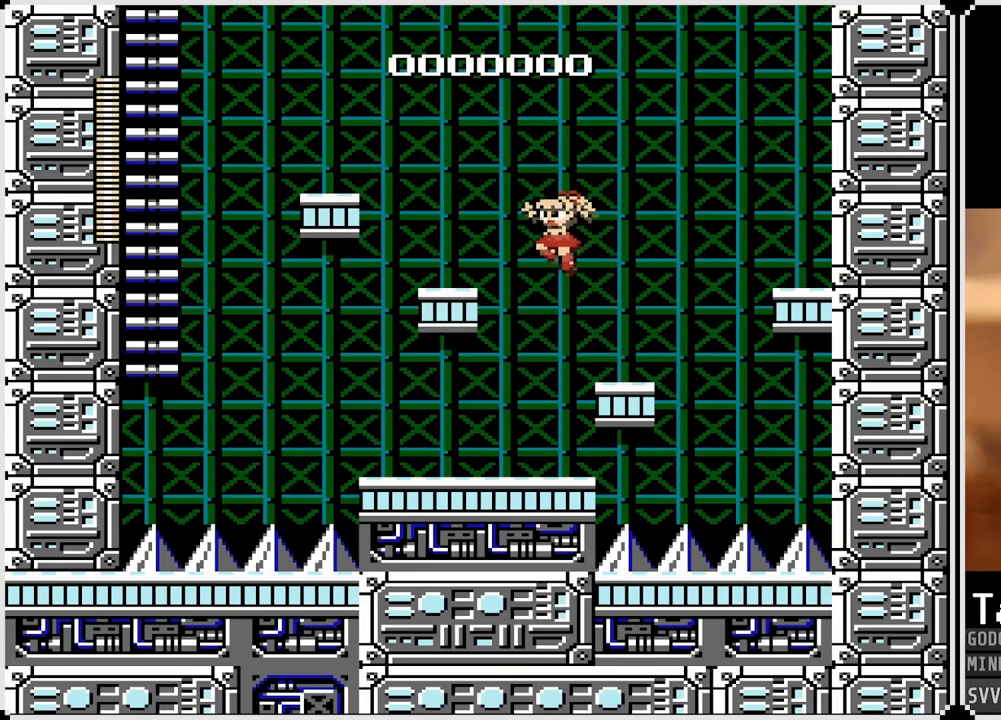
{"buttons": [], "left_stick": "center", "right_stick": "center", "events": [[83, "CROSS", "up"], [317, "DPAD_LEFT", "up"]]}
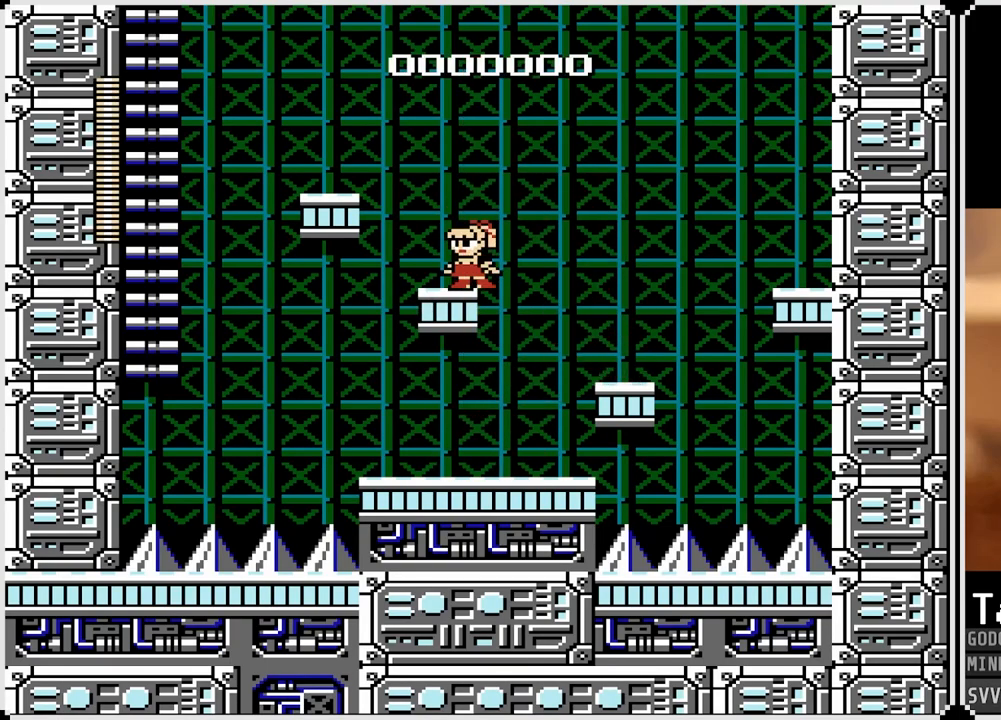
{"buttons": ["DPAD_LEFT"], "left_stick": "center", "right_stick": "center", "events": [[433, "DPAD_LEFT", "down"]]}
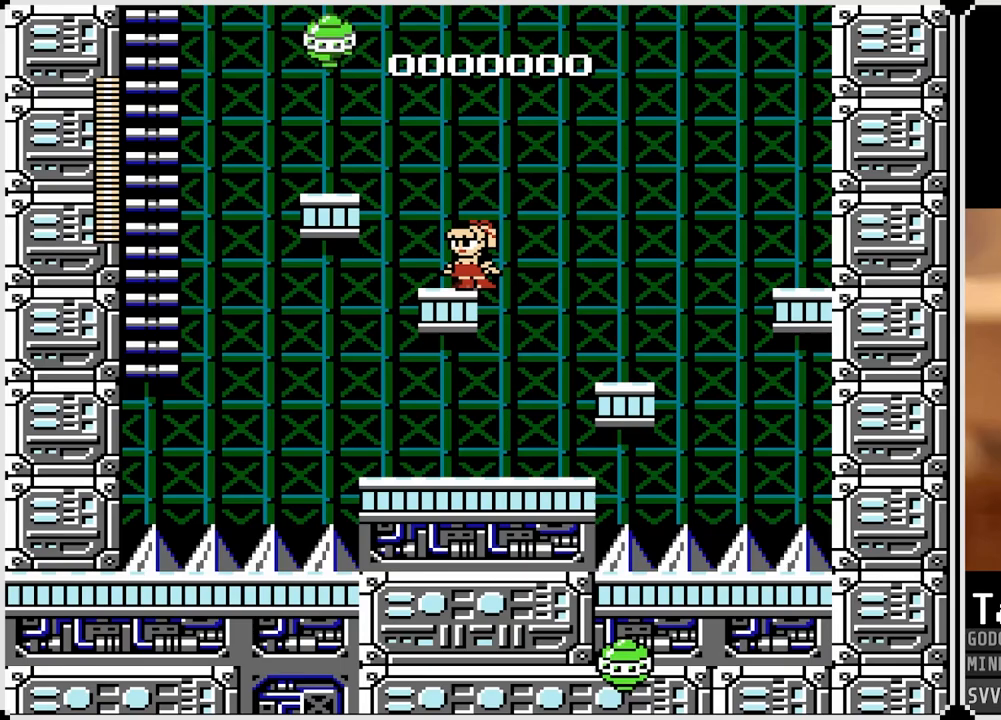
{"buttons": ["CROSS"], "left_stick": "center", "right_stick": "center", "events": [[50, "DPAD_LEFT", "up"], [350, "CROSS", "down"]]}
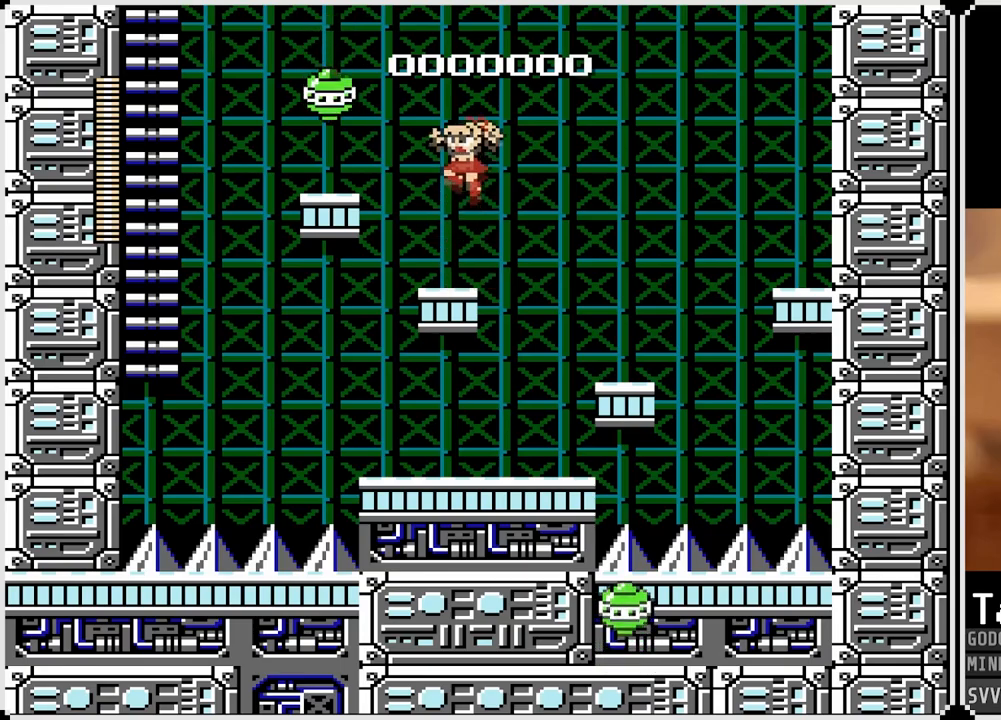
{"buttons": [], "left_stick": "center", "right_stick": "center", "events": [[33, "SQUARE", "down"], [133, "CROSS", "up"], [200, "SQUARE", "up"]]}
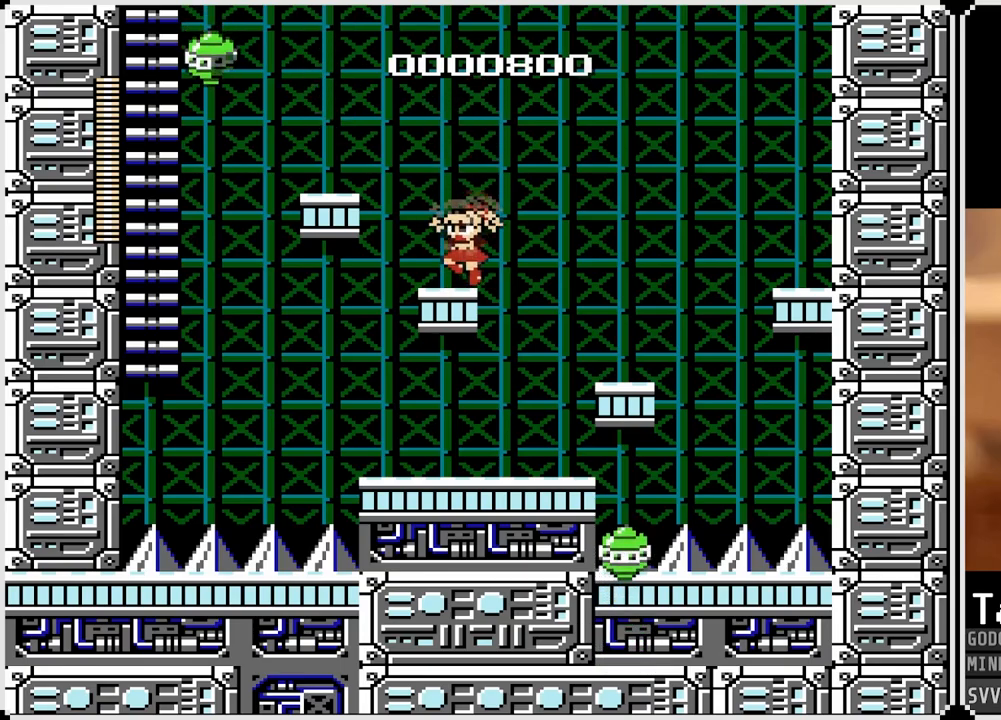
{"buttons": [], "left_stick": "center", "right_stick": "center", "events": [[133, "CROSS", "down"], [333, "SQUARE", "down"], [400, "CROSS", "up"], [467, "SQUARE", "up"]]}
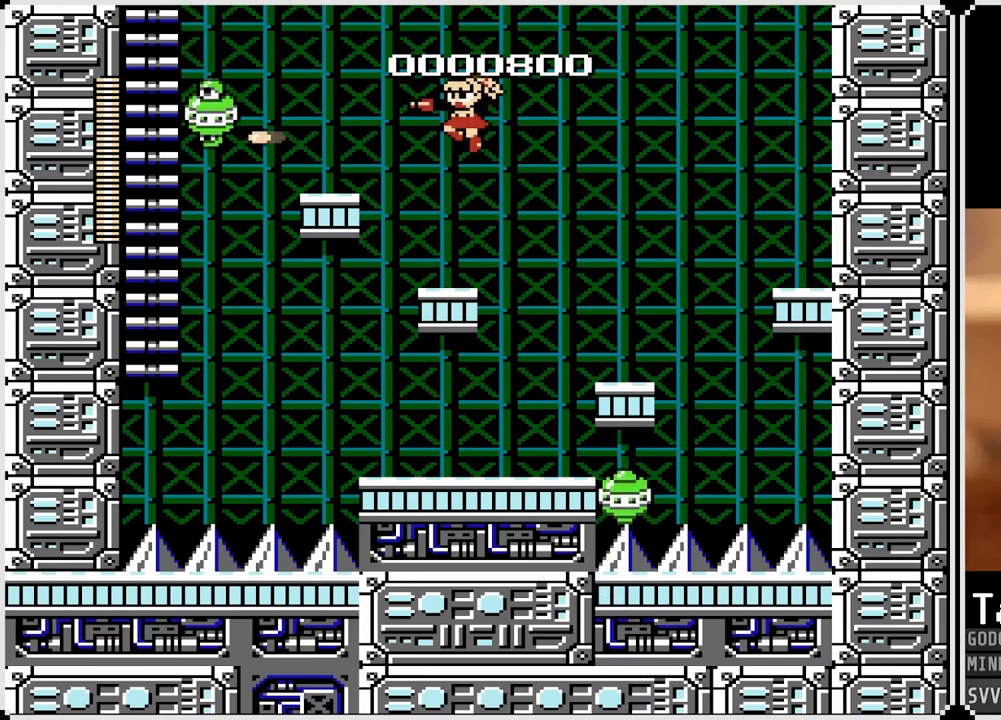
{"buttons": [], "left_stick": "center", "right_stick": "center", "events": []}
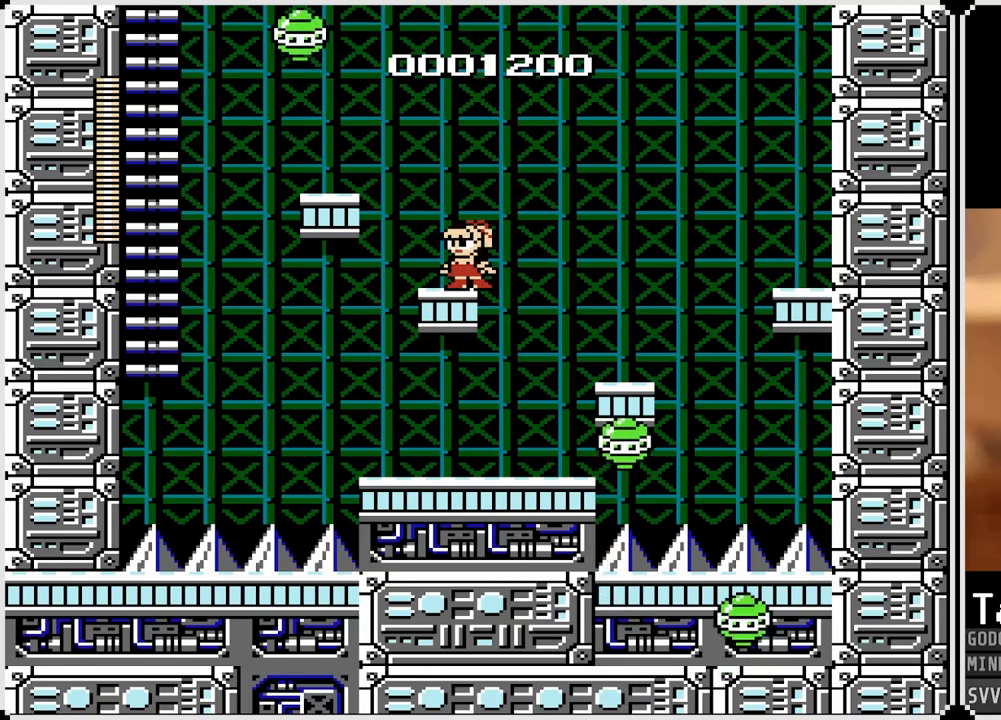
{"buttons": ["SQUARE"], "left_stick": "center", "right_stick": "center", "events": [[200, "CROSS", "down"], [467, "SQUARE", "down"], [500, "CROSS", "up"]]}
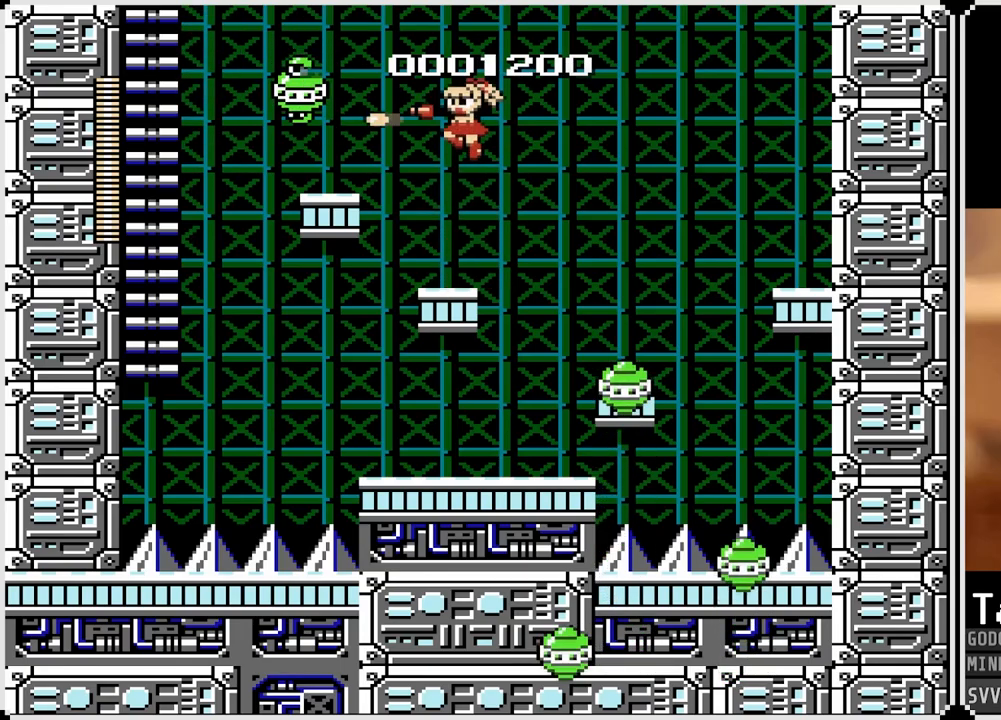
{"buttons": ["CROSS"], "left_stick": "center", "right_stick": "center", "events": [[67, "SQUARE", "up"], [483, "CROSS", "down"]]}
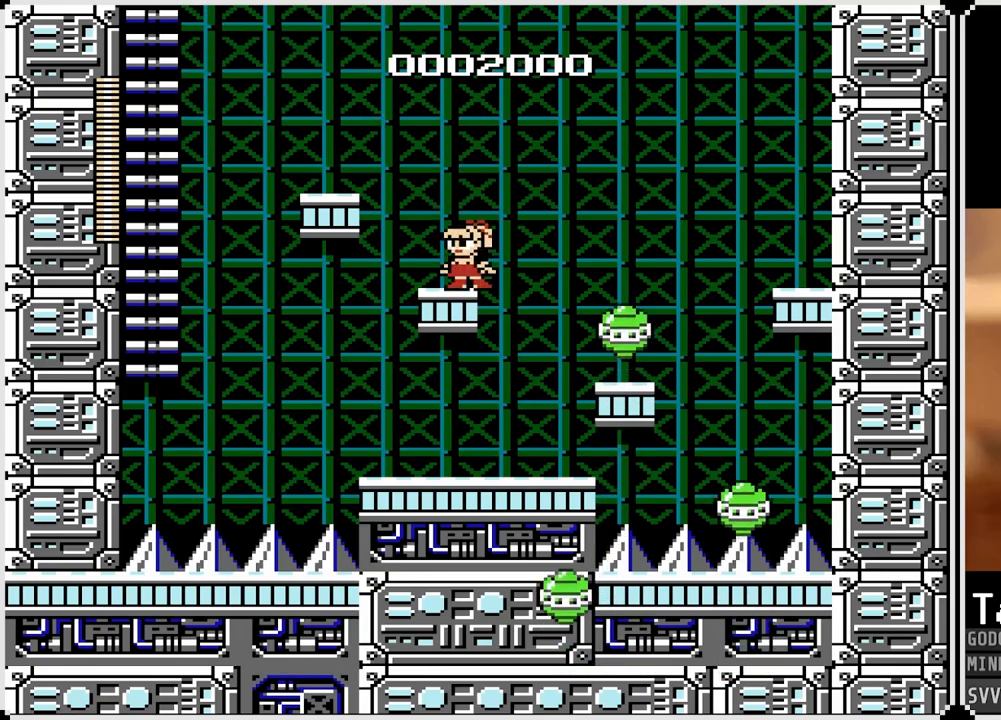
{"buttons": ["DPAD_LEFT"], "left_stick": "center", "right_stick": "center", "events": [[33, "DPAD_LEFT", "down"], [200, "CROSS", "up"]]}
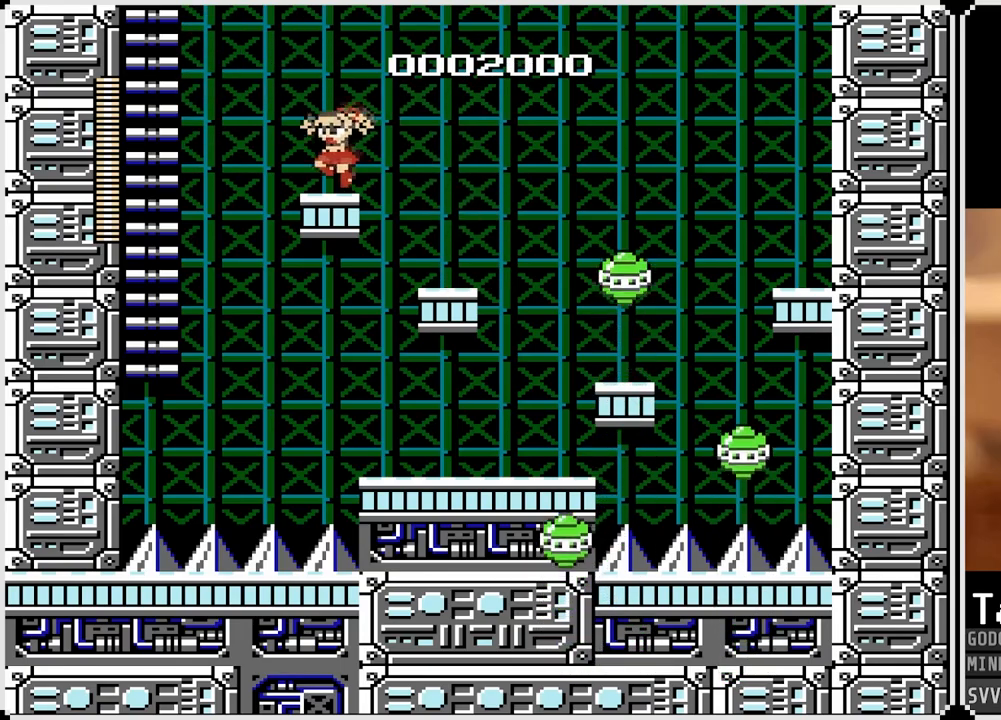
{"buttons": ["CROSS", "DPAD_UP", "DPAD_LEFT"], "left_stick": "center", "right_stick": "center", "events": [[100, "CROSS", "down"], [217, "DPAD_UP", "down"]]}
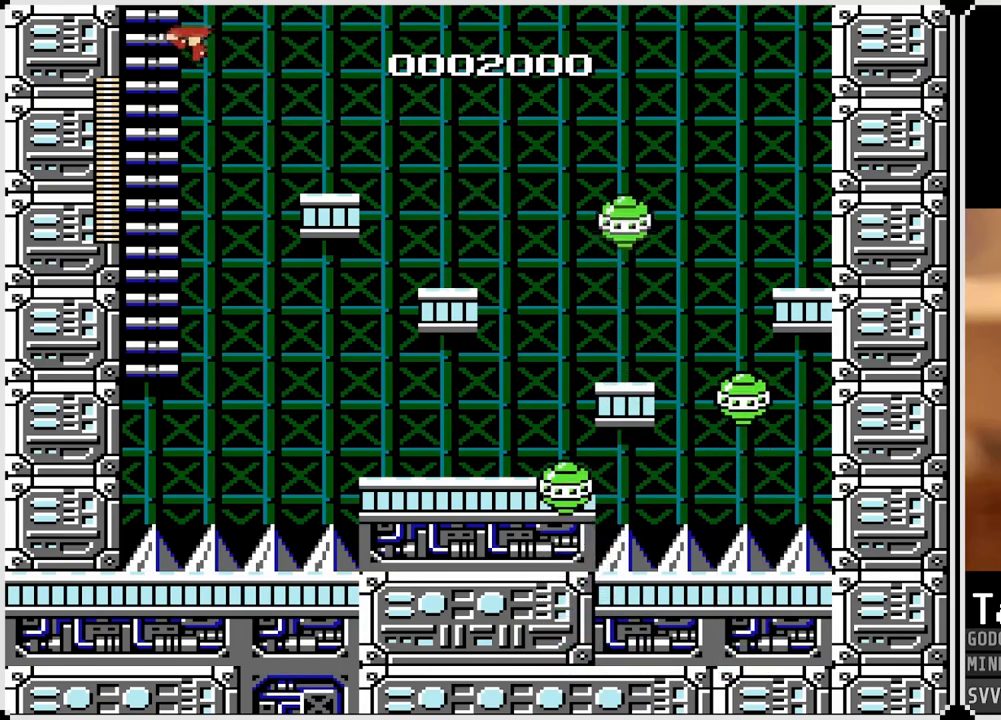
{"buttons": [], "left_stick": "center", "right_stick": "center", "events": [[150, "CROSS", "up"], [200, "DPAD_LEFT", "up"], [433, "DPAD_UP", "up"]]}
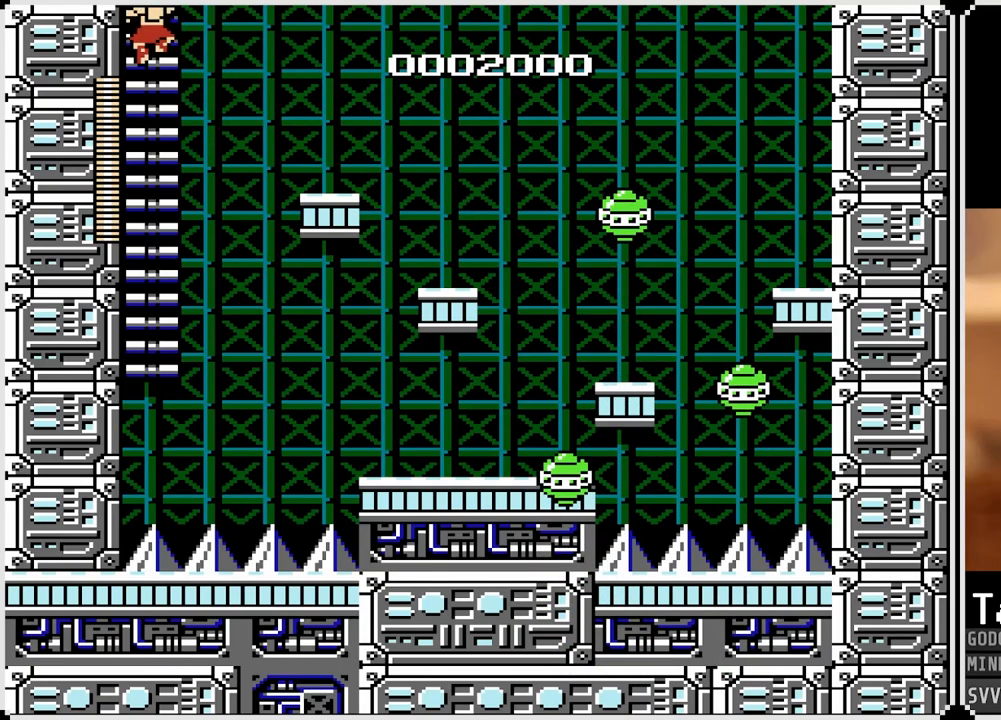
{"buttons": [], "left_stick": "center", "right_stick": "center", "events": []}
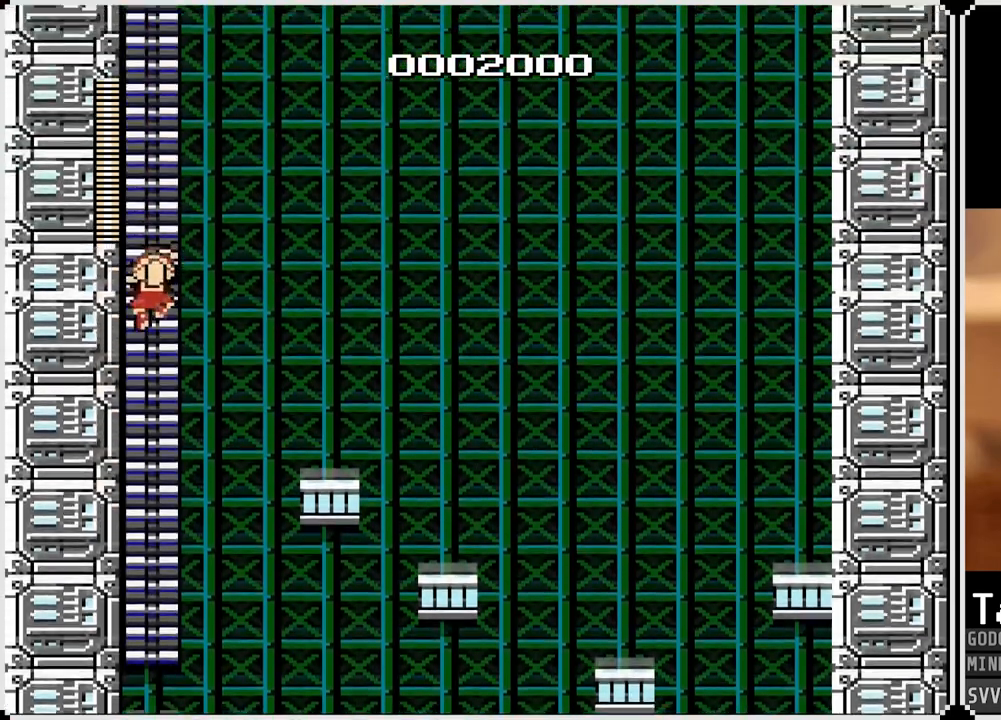
{"buttons": ["DPAD_UP"], "left_stick": "center", "right_stick": "center", "events": [[383, "DPAD_UP", "down"]]}
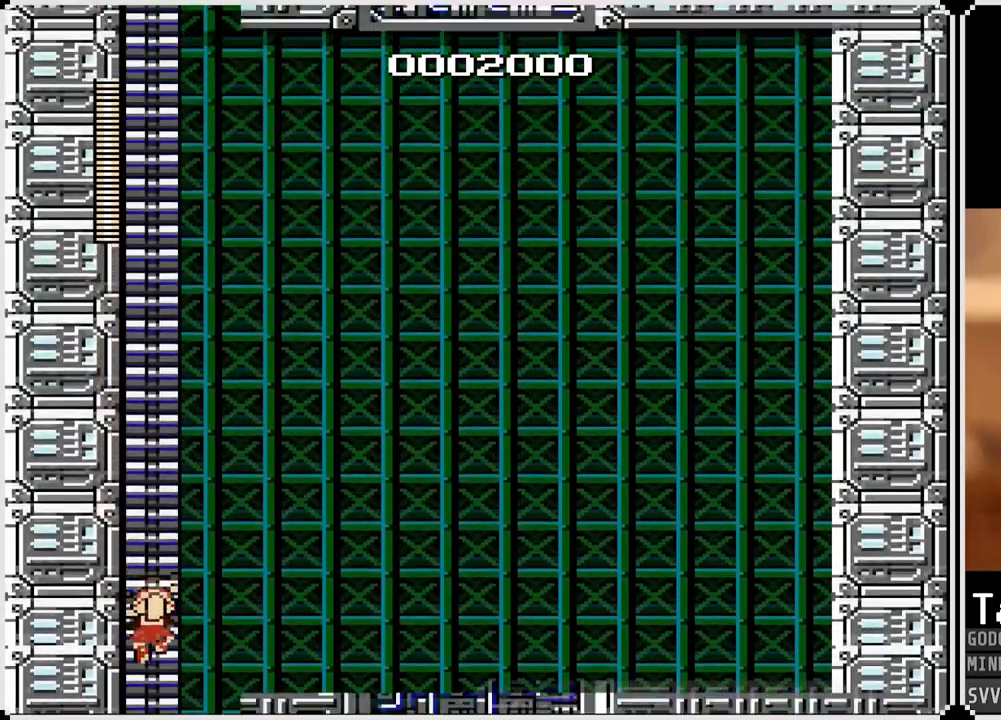
{"buttons": ["DPAD_UP"], "left_stick": "center", "right_stick": "center", "events": []}
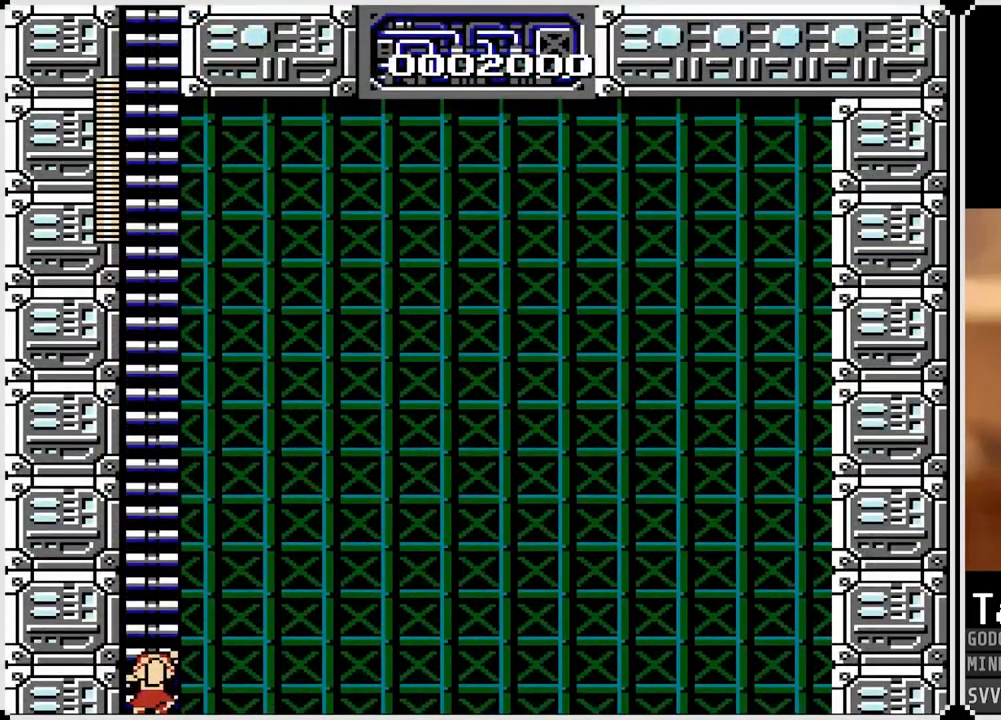
{"buttons": ["DPAD_UP"], "left_stick": "center", "right_stick": "center", "events": []}
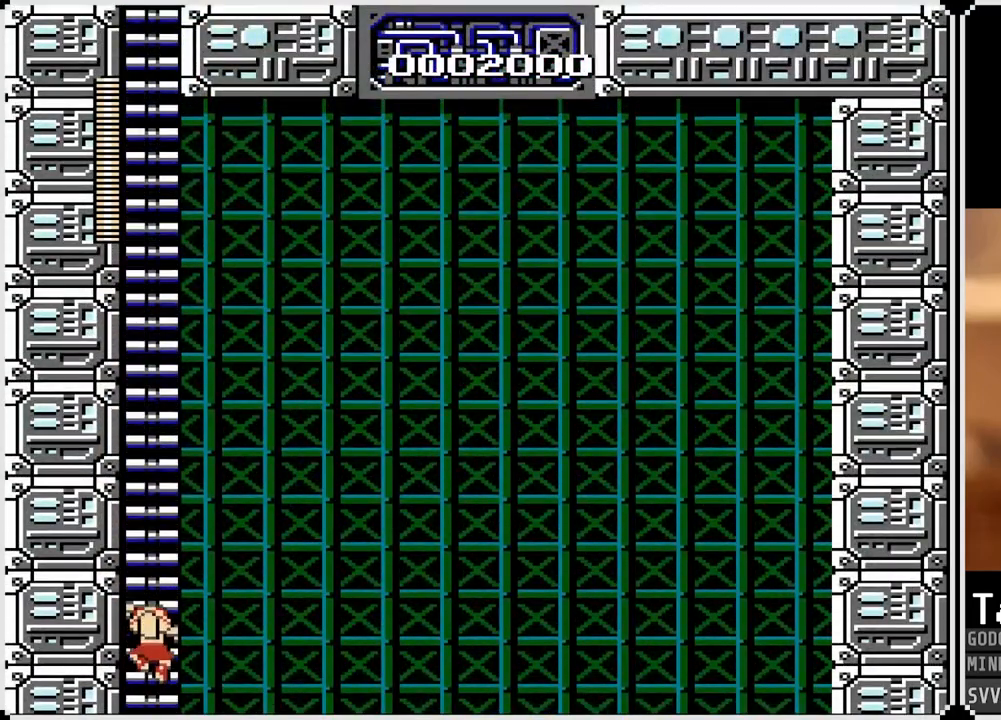
{"buttons": ["DPAD_UP"], "left_stick": "center", "right_stick": "center", "events": [[217, "DPAD_RIGHT", "down"], [283, "SQUARE", "down"], [383, "SQUARE", "up"], [417, "DPAD_RIGHT", "up"]]}
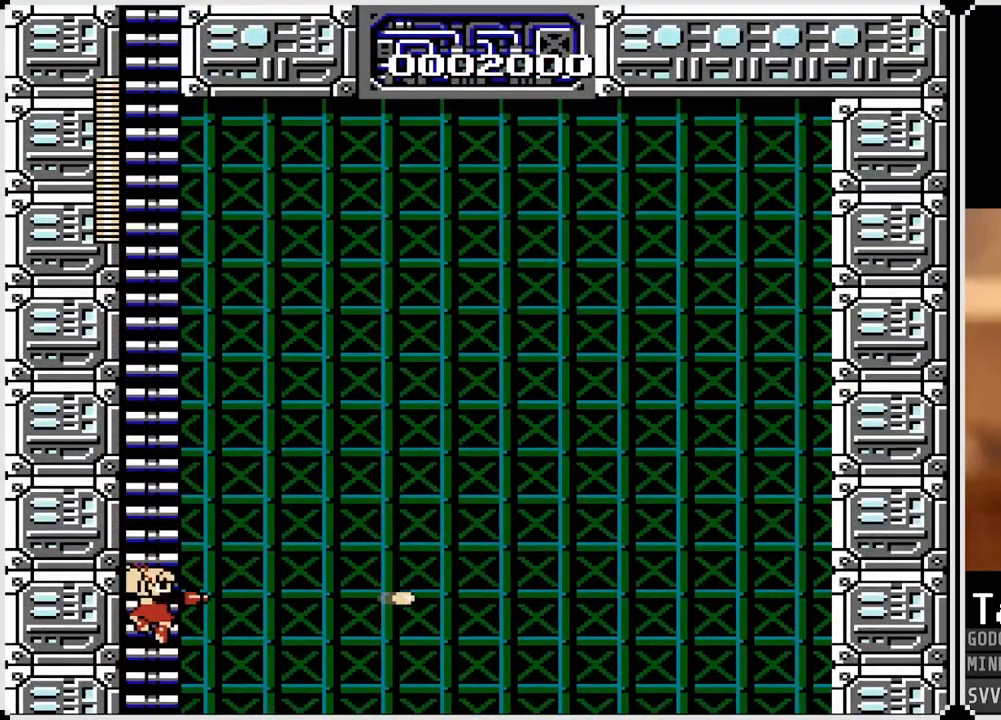
{"buttons": ["DPAD_UP"], "left_stick": "center", "right_stick": "center", "events": []}
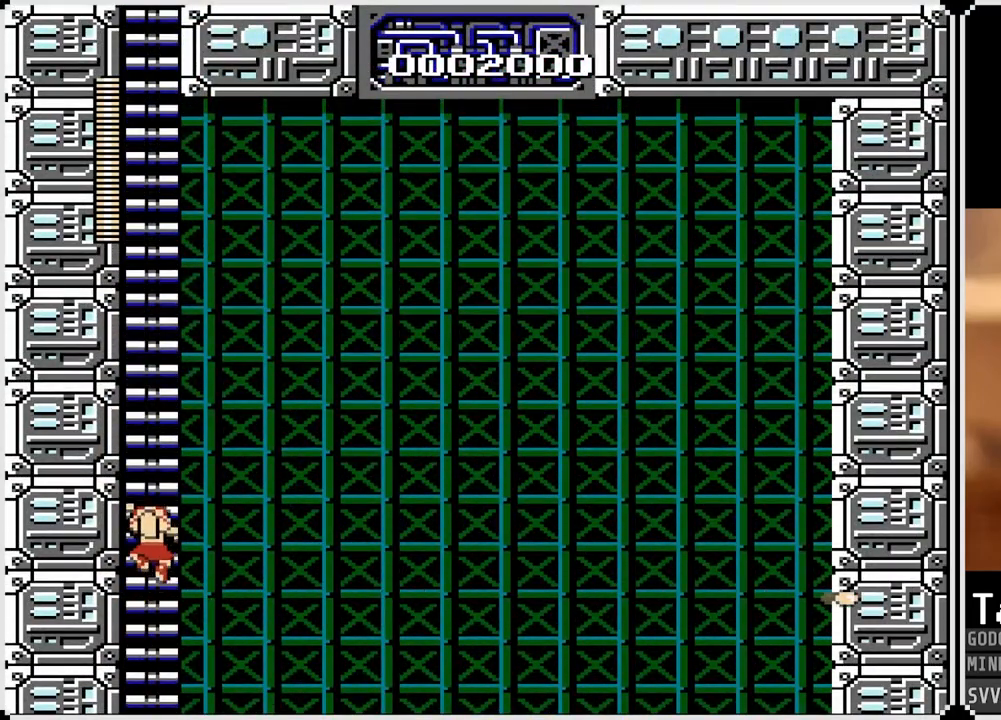
{"buttons": ["DPAD_UP"], "left_stick": "center", "right_stick": "center", "events": []}
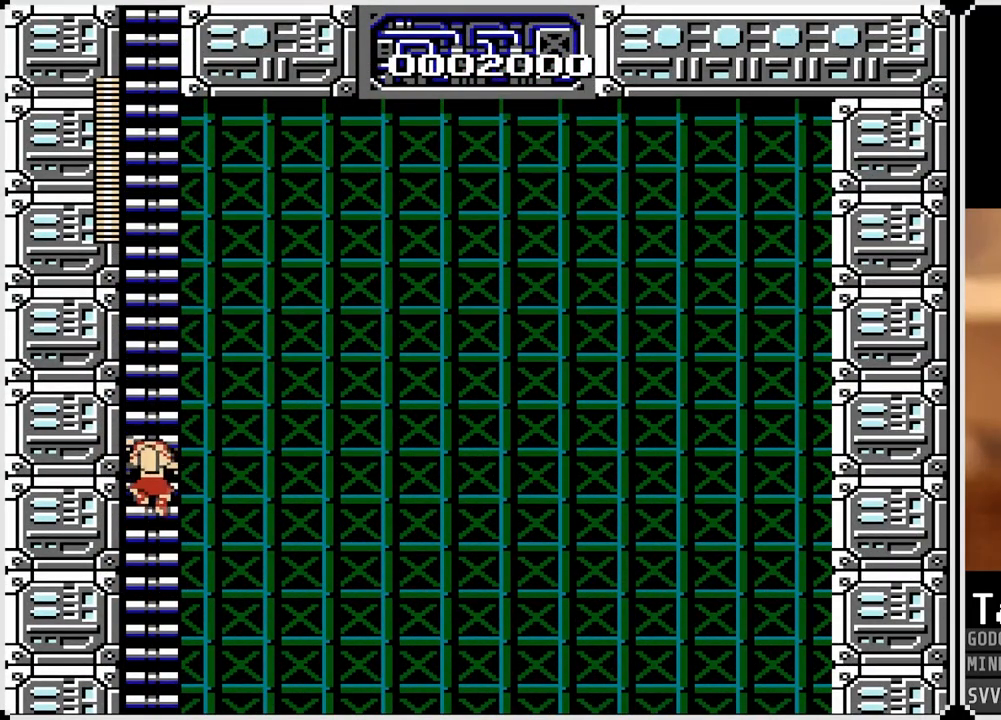
{"buttons": ["DPAD_UP"], "left_stick": "center", "right_stick": "center", "events": []}
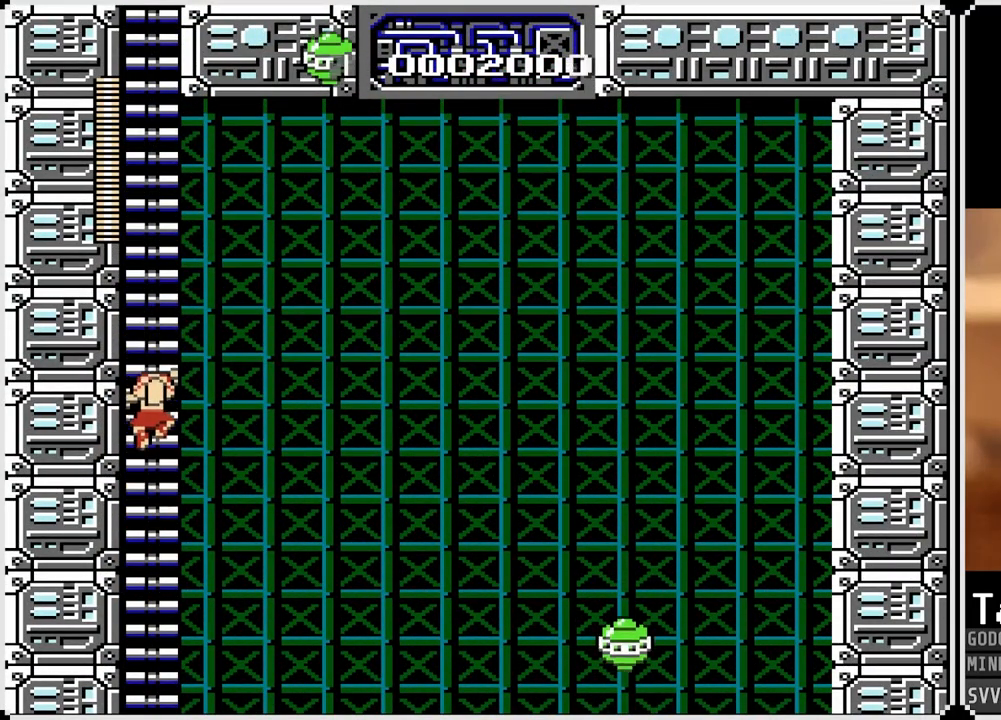
{"buttons": ["DPAD_UP"], "left_stick": "center", "right_stick": "center", "events": []}
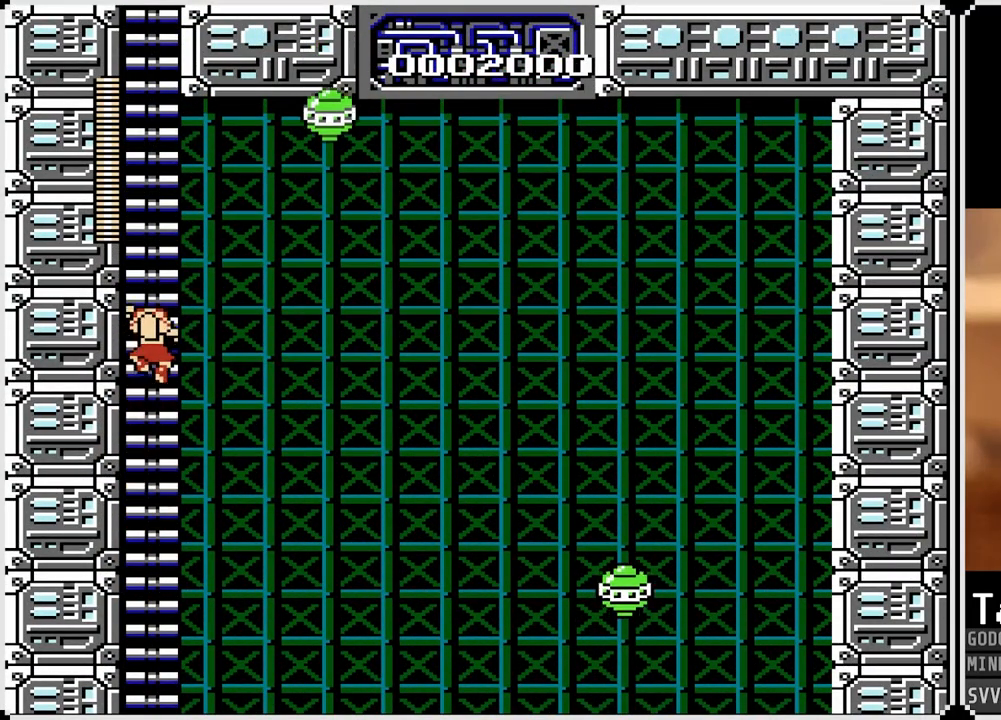
{"buttons": ["DPAD_UP"], "left_stick": "center", "right_stick": "center", "events": []}
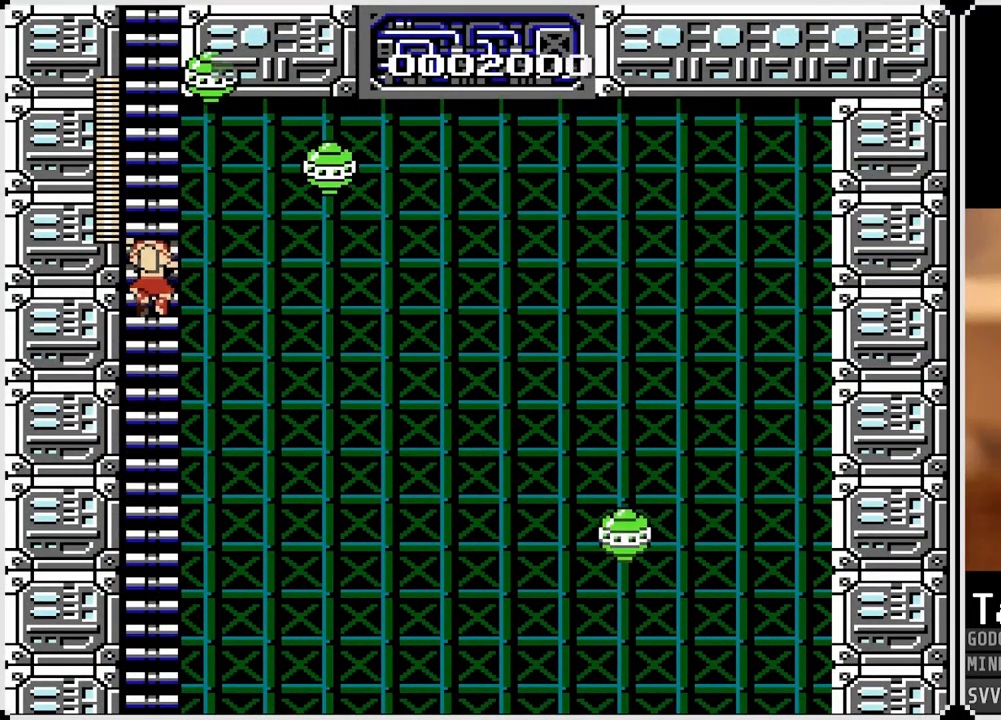
{"buttons": ["DPAD_UP"], "left_stick": "center", "right_stick": "center", "events": [[133, "DPAD_RIGHT", "down"], [200, "SQUARE", "down"], [317, "SQUARE", "up"], [350, "DPAD_RIGHT", "up"]]}
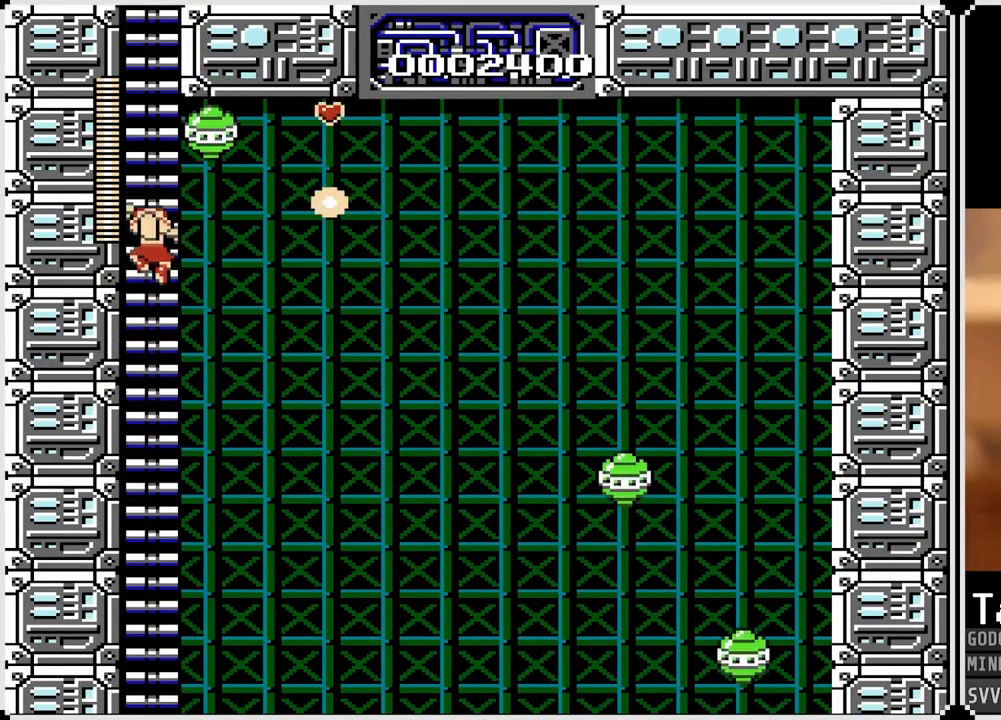
{"buttons": ["DPAD_UP"], "left_stick": "center", "right_stick": "center", "events": [[200, "DPAD_RIGHT", "down"], [250, "SQUARE", "down"], [383, "SQUARE", "up"], [400, "DPAD_RIGHT", "up"]]}
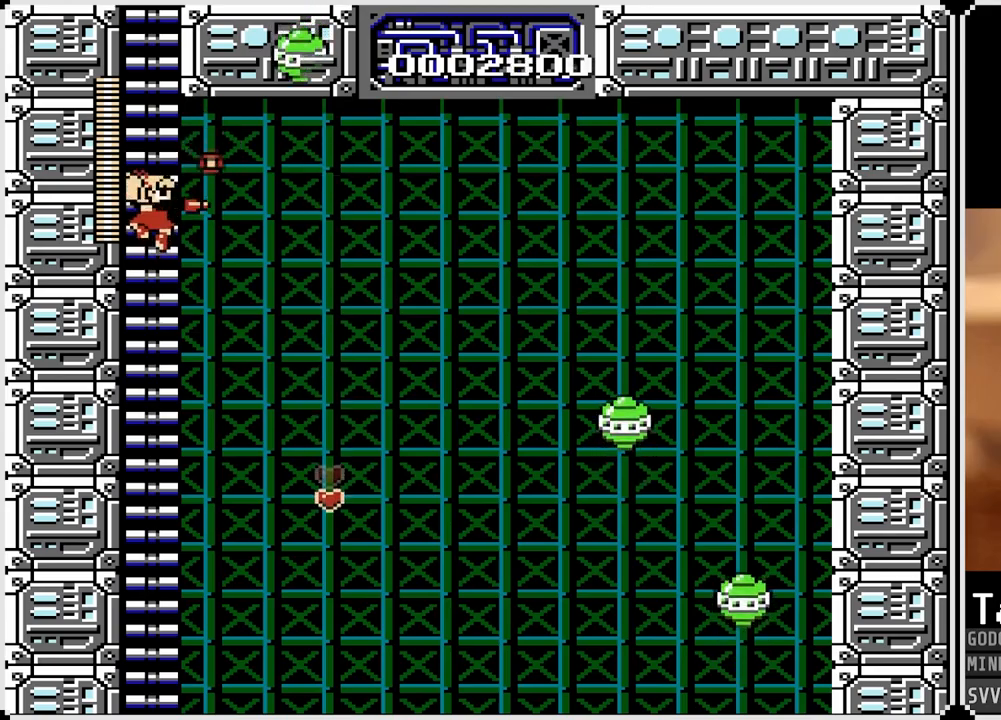
{"buttons": ["DPAD_UP", "DPAD_RIGHT"], "left_stick": "center", "right_stick": "center", "events": [[500, "DPAD_RIGHT", "down"]]}
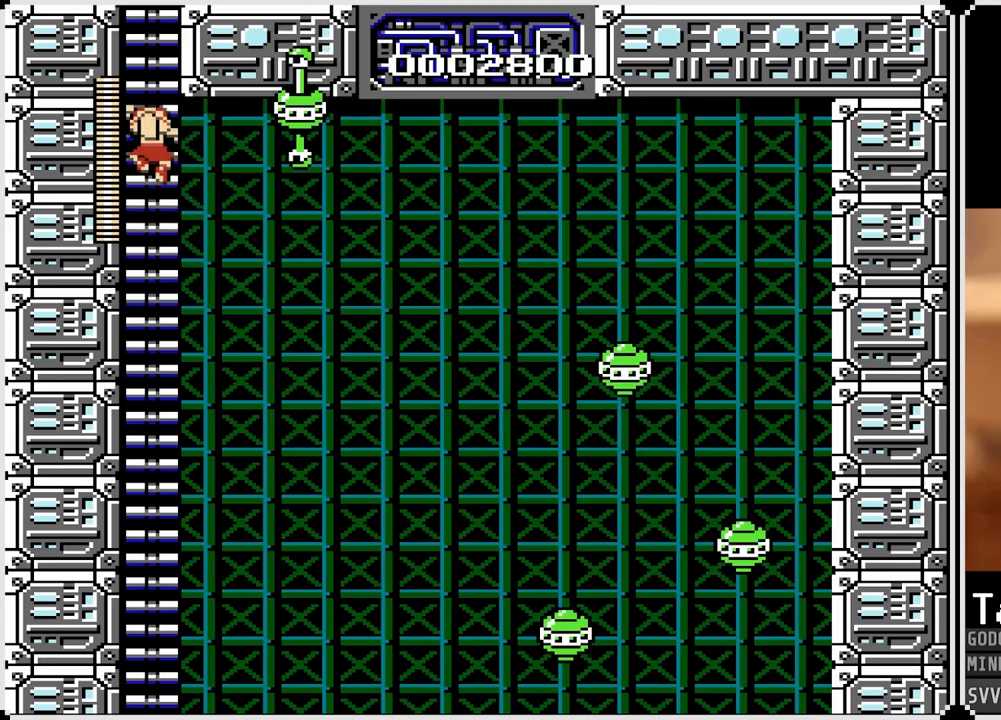
{"buttons": ["DPAD_UP"], "left_stick": "center", "right_stick": "center", "events": [[17, "SQUARE", "down"], [117, "SQUARE", "up"], [200, "DPAD_RIGHT", "up"]]}
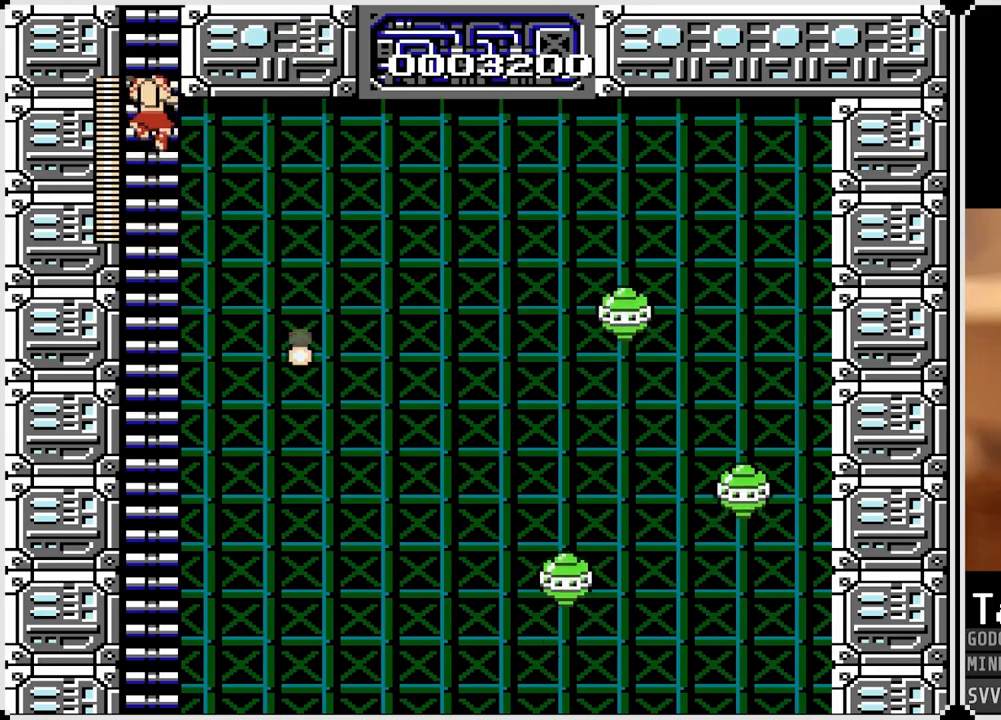
{"buttons": ["DPAD_UP"], "left_stick": "center", "right_stick": "center", "events": []}
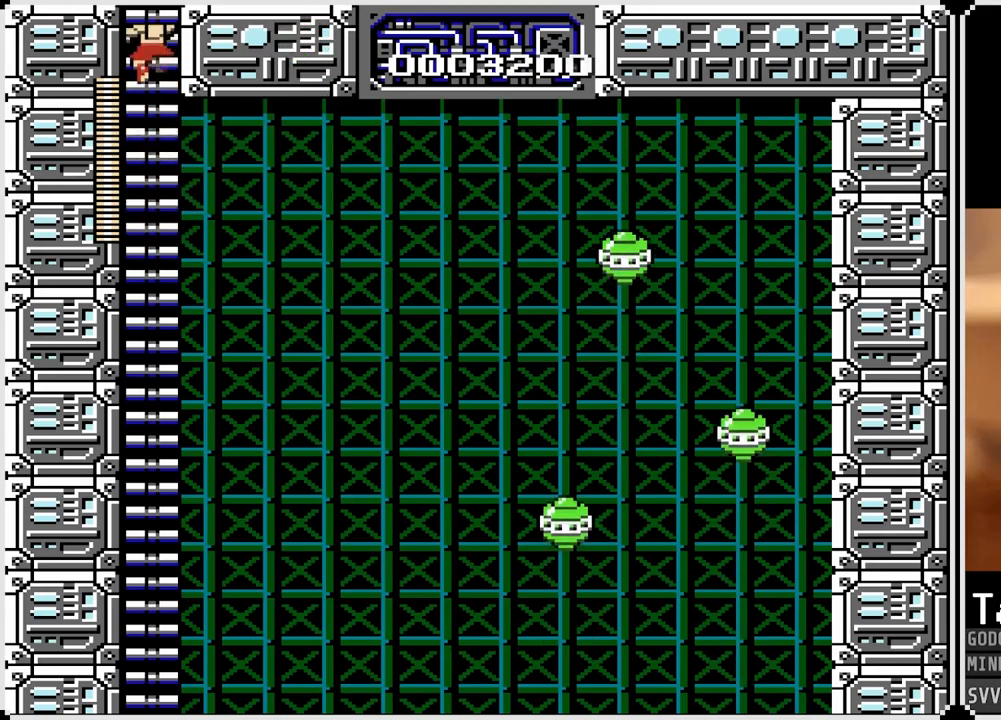
{"buttons": ["DPAD_UP"], "left_stick": "center", "right_stick": "center", "events": []}
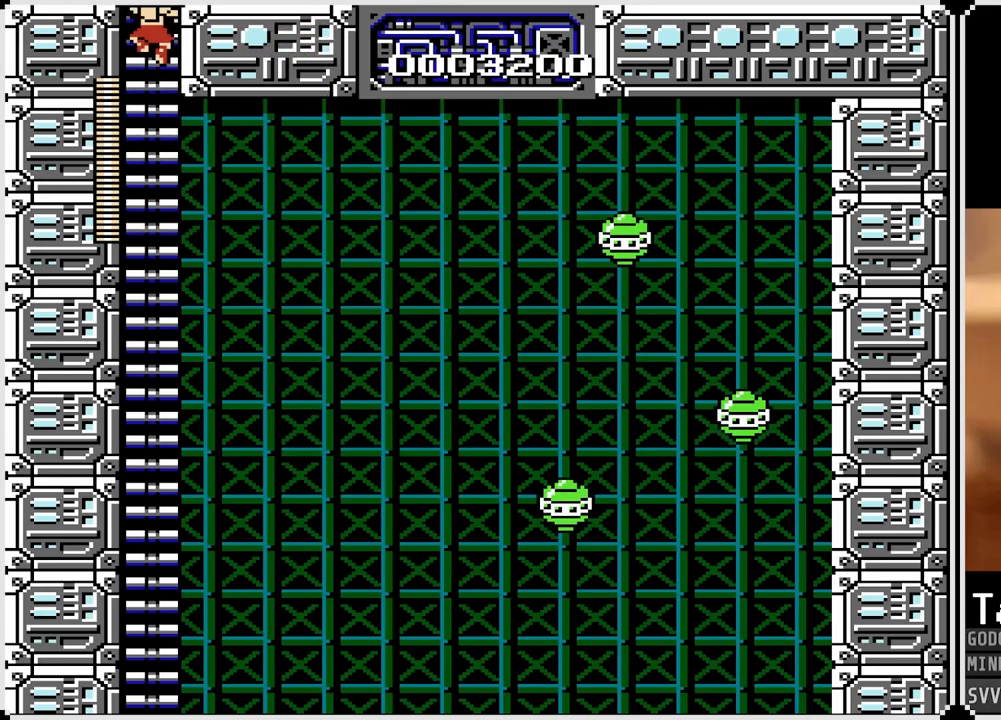
{"buttons": ["DPAD_UP"], "left_stick": "center", "right_stick": "center", "events": []}
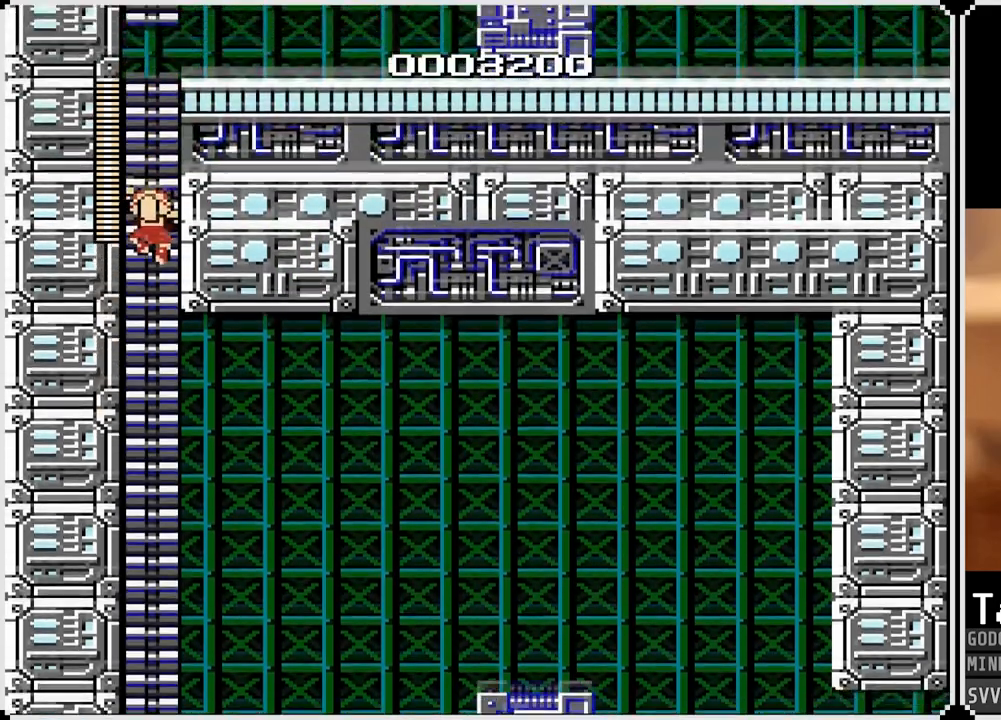
{"buttons": ["DPAD_UP"], "left_stick": "center", "right_stick": "center", "events": []}